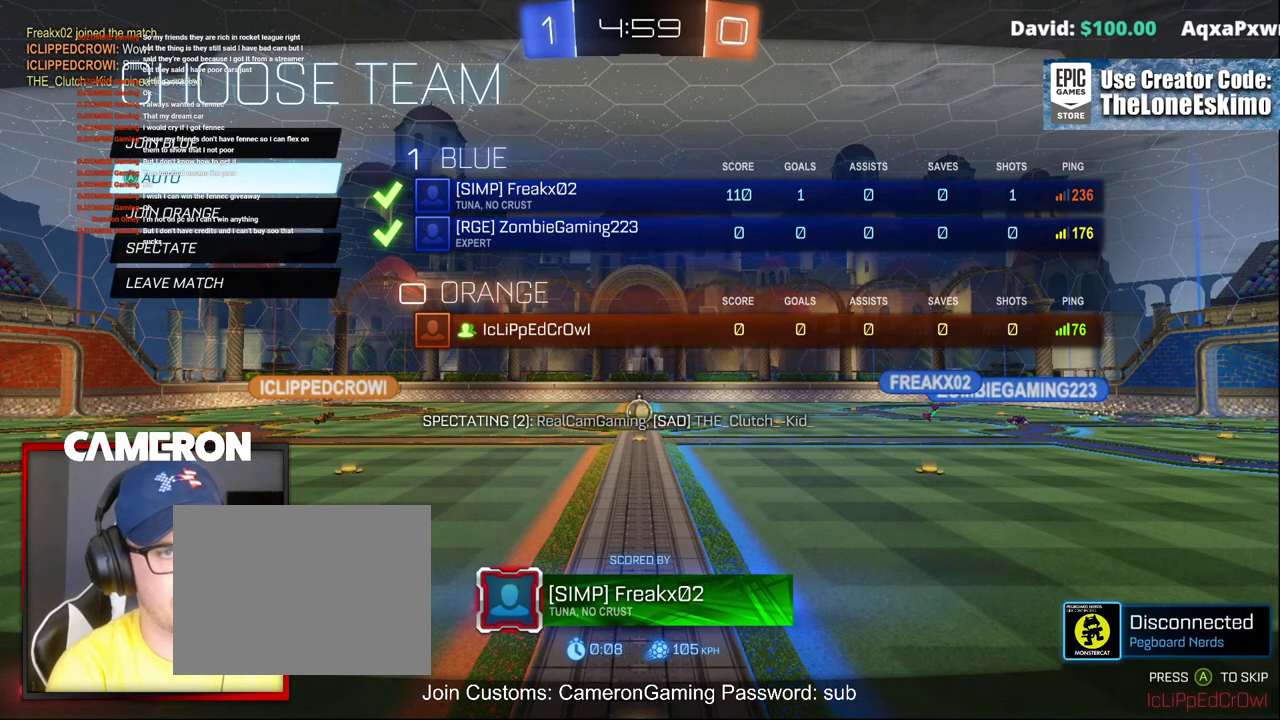
Gameplay with a controller (Xbox layout); each line is a JSON object with the inputs held at the frame after it. "events" lists button and stick changes between this image and that frame as [ms after this image, input, new state], when the widget could be followed in between. This document gives stick clicks only as held states, not as events. Not read: L1 R1.
{"buttons": ["A"], "left_stick": "center", "right_stick": "center", "events": [[500, "A", "down"]]}
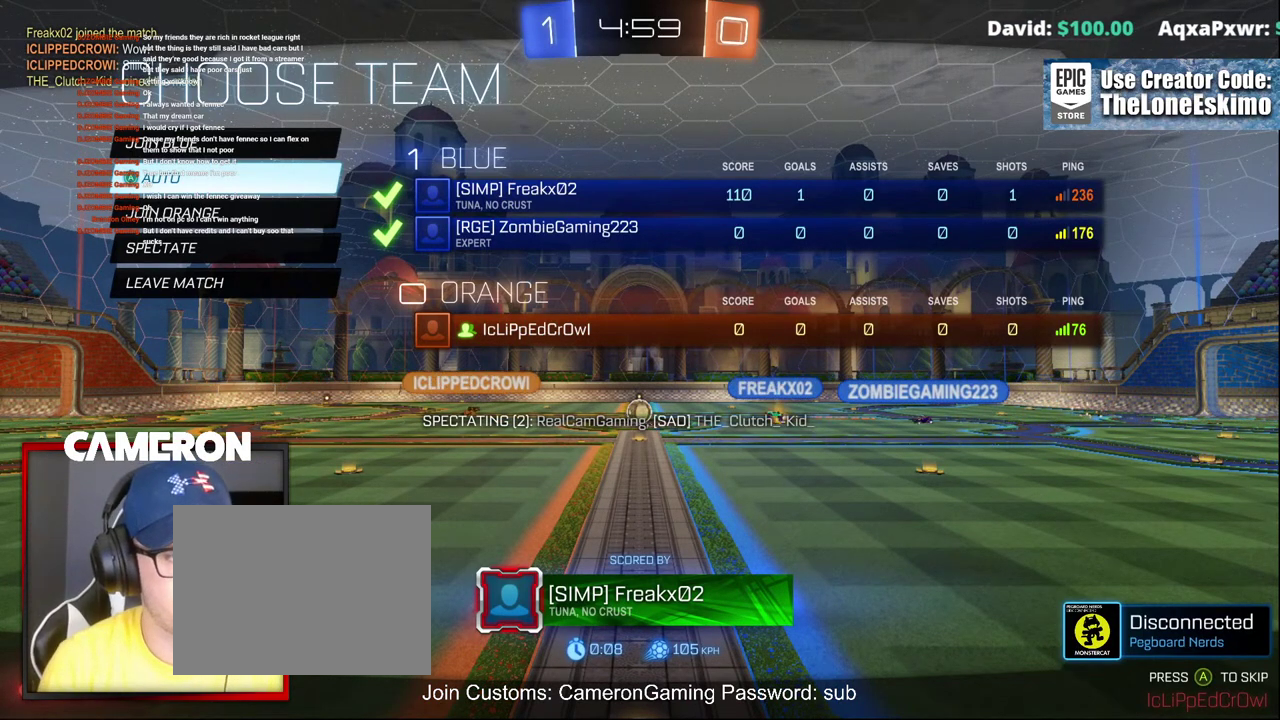
{"buttons": [], "left_stick": "center", "right_stick": "center", "events": [[117, "A", "up"]]}
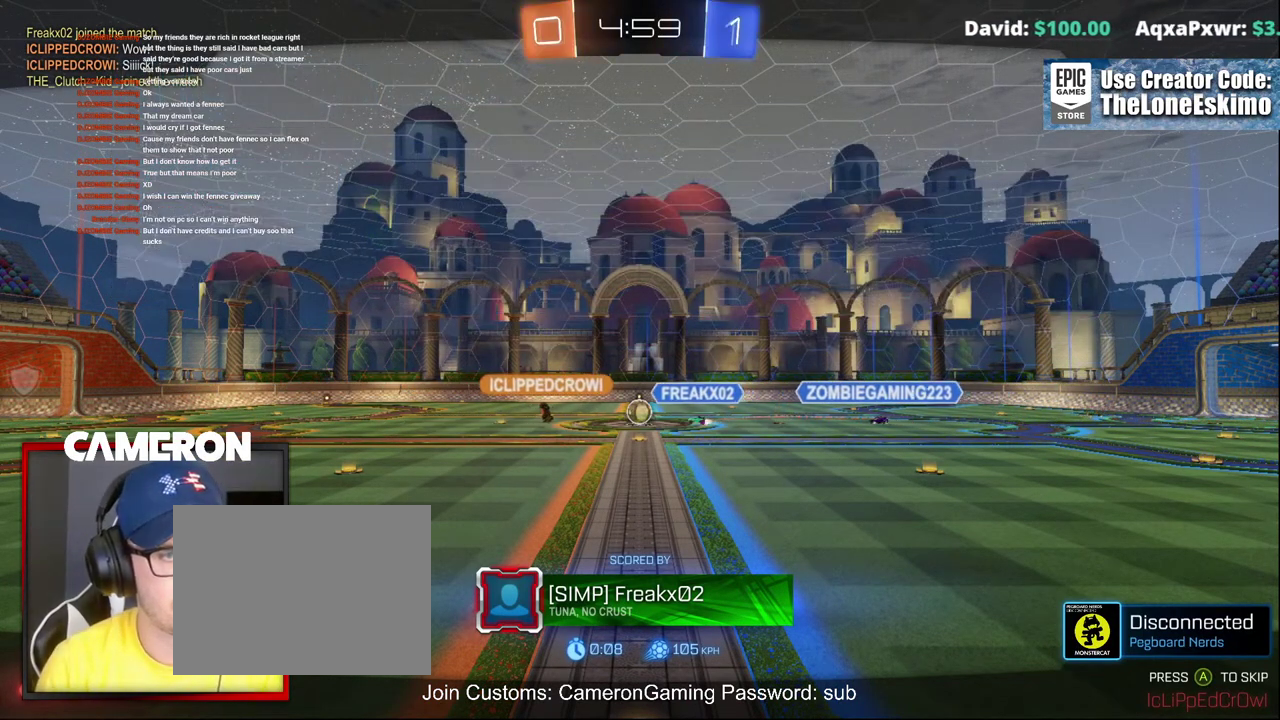
{"buttons": [], "left_stick": "center", "right_stick": "center", "events": []}
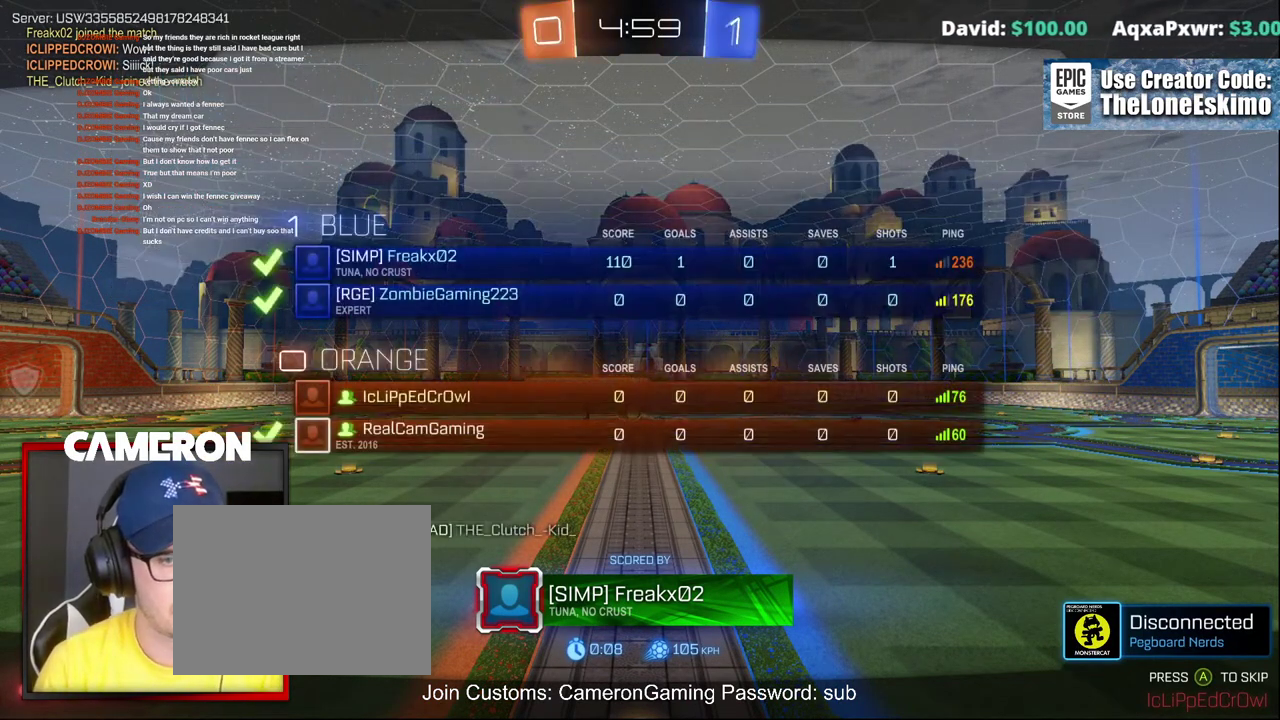
{"buttons": [], "left_stick": "center", "right_stick": "center", "events": []}
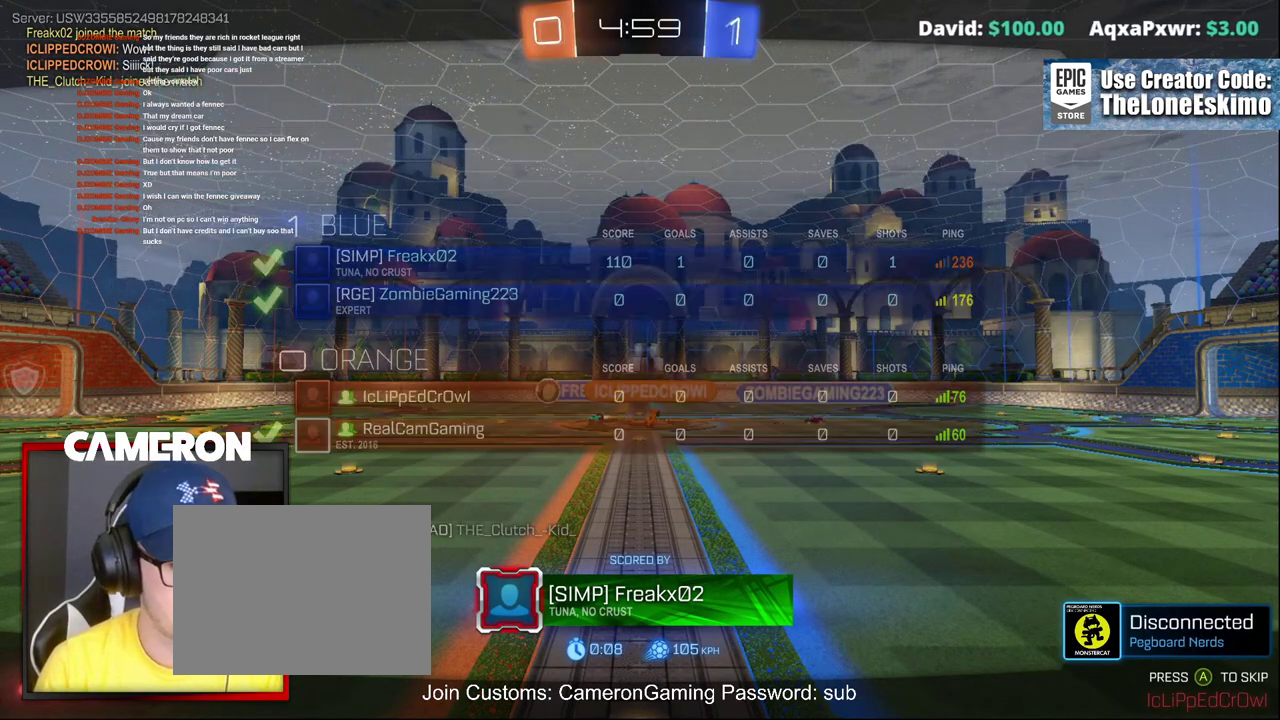
{"buttons": [], "left_stick": "center", "right_stick": "center", "events": []}
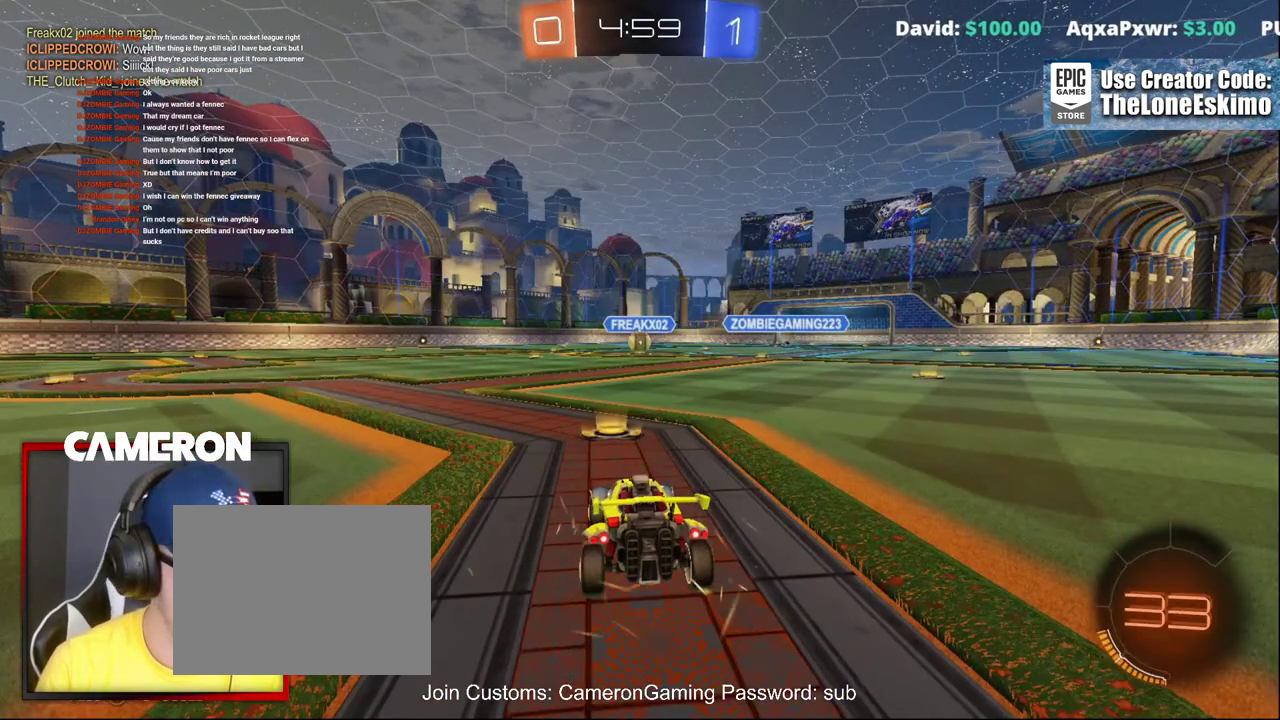
{"buttons": ["R2"], "left_stick": "center", "right_stick": "center", "events": [[83, "DPAD_DOWN", "down"], [167, "DPAD_DOWN", "up"], [233, "DPAD_DOWN", "down"], [333, "DPAD_DOWN", "up"], [483, "R2", "down"]]}
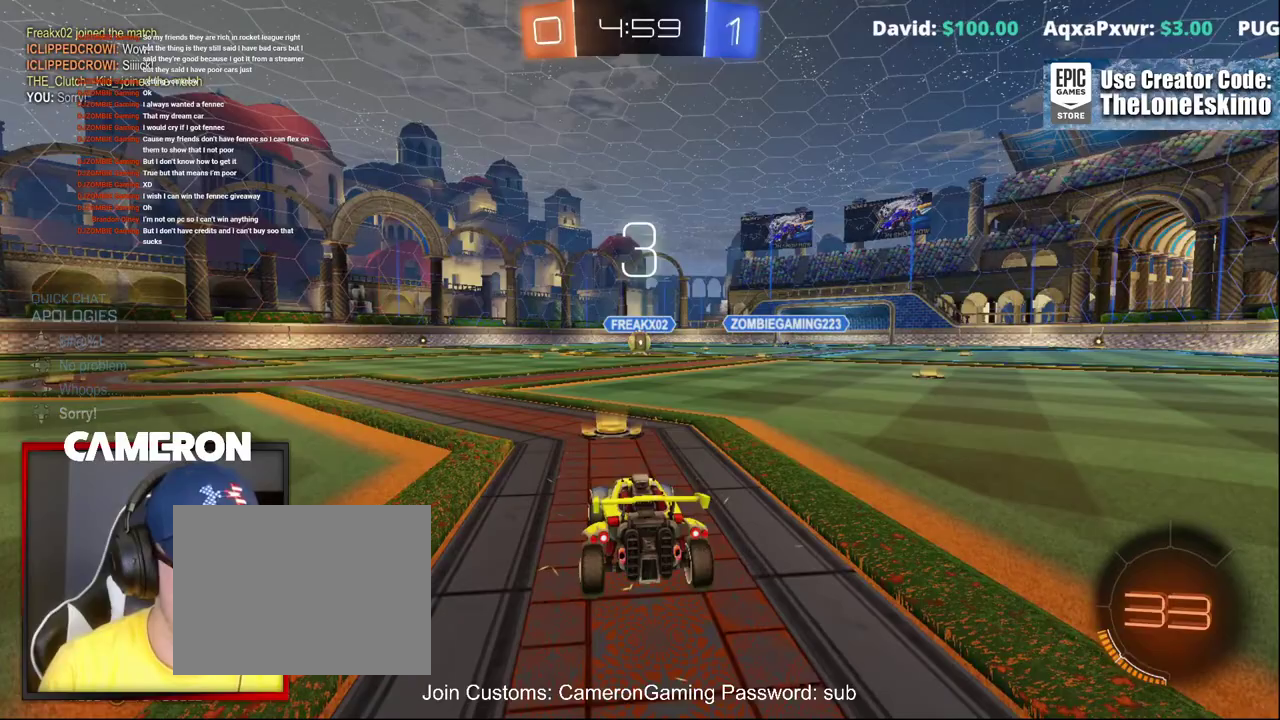
{"buttons": ["R2"], "left_stick": "center", "right_stick": "left", "events": [[383, "right_stick", "left"]]}
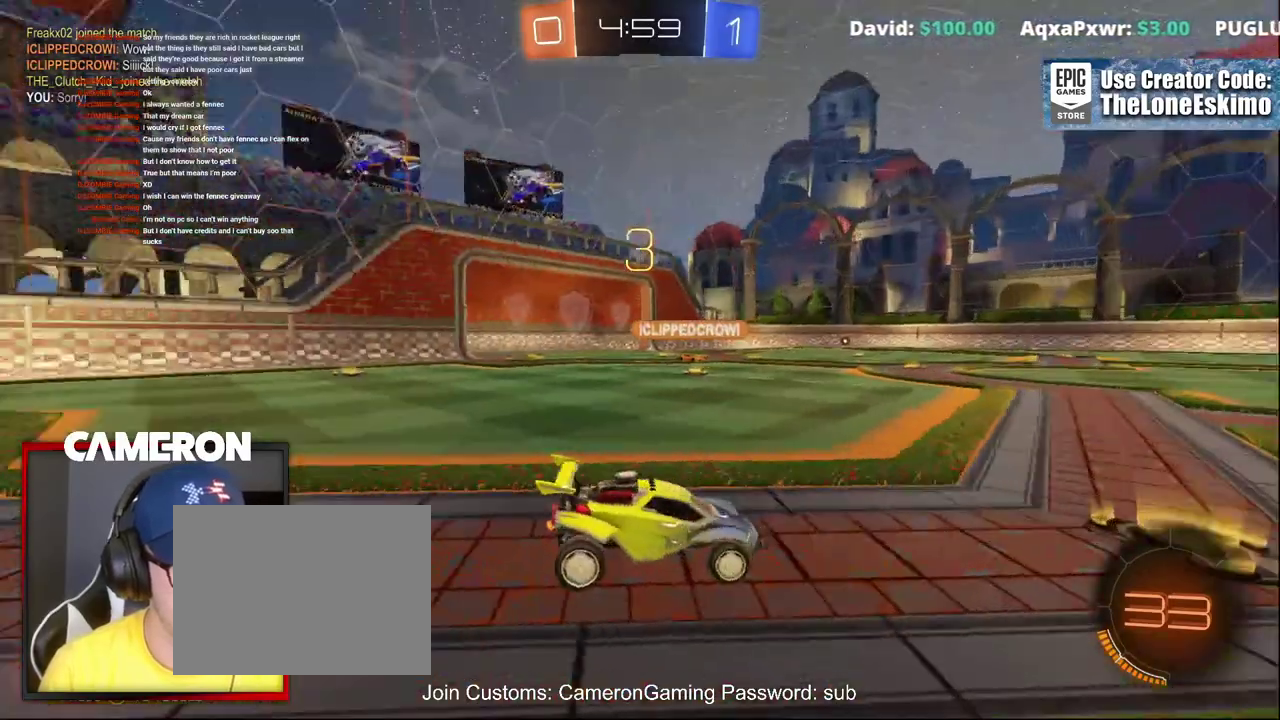
{"buttons": ["R2"], "left_stick": "center", "right_stick": "center", "events": [[200, "right_stick", "center"]]}
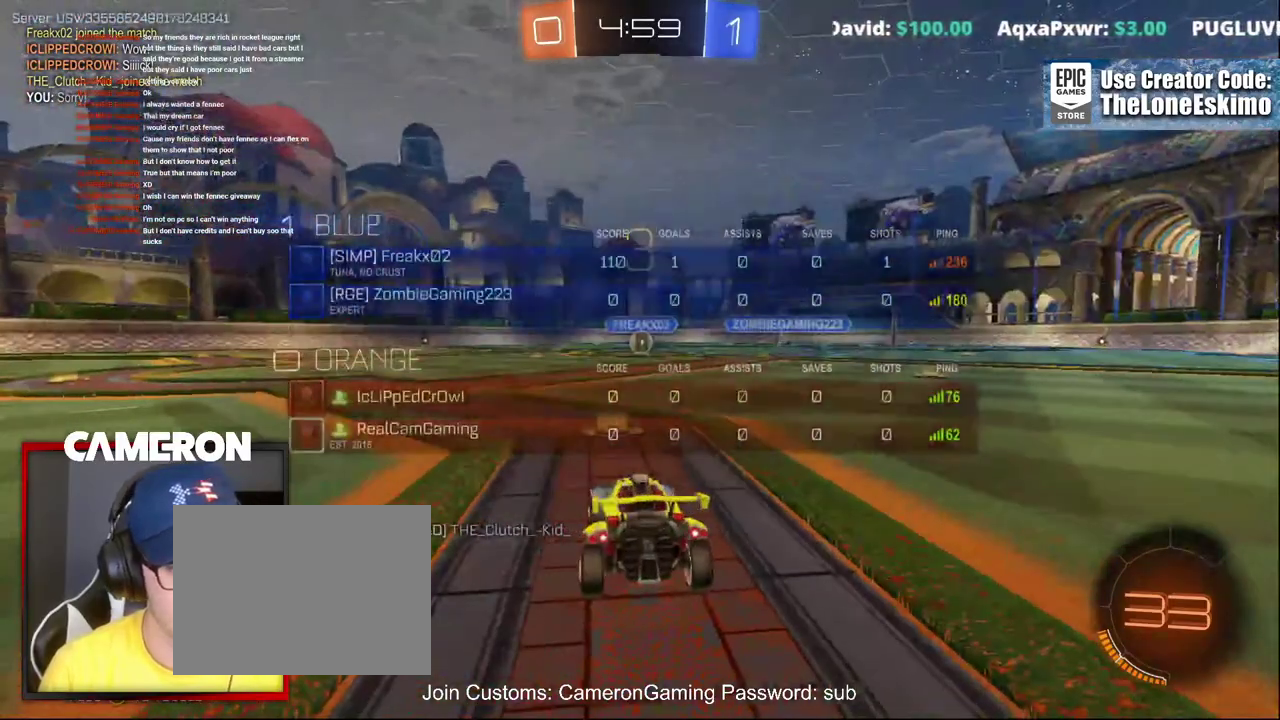
{"buttons": ["R2"], "left_stick": "center", "right_stick": "center", "events": []}
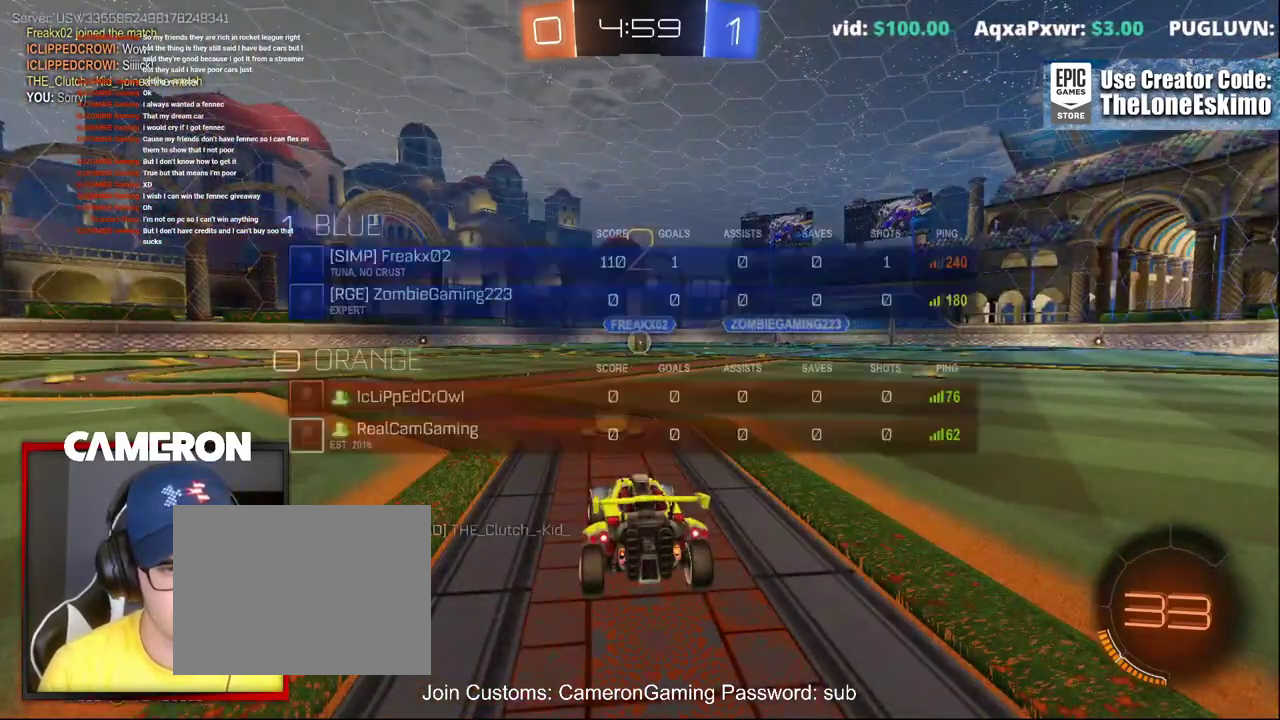
{"buttons": ["R2"], "left_stick": "center", "right_stick": "center", "events": []}
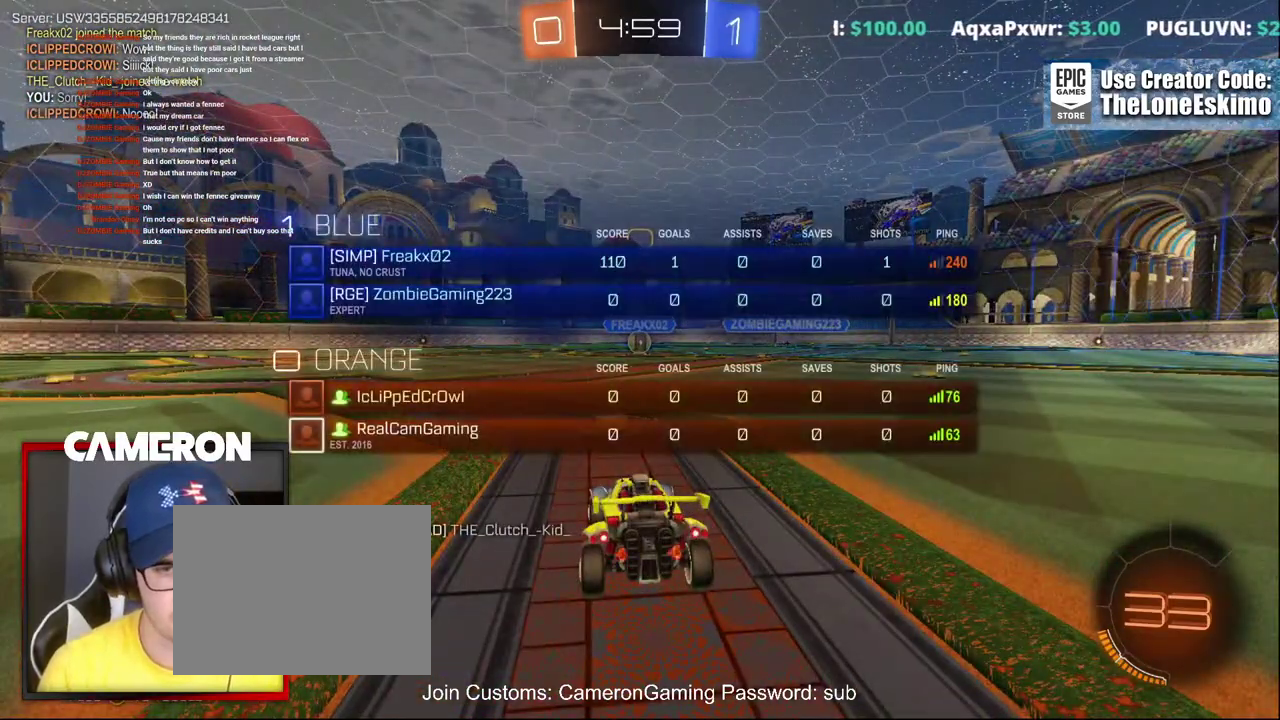
{"buttons": ["R2"], "left_stick": "center", "right_stick": "center", "events": []}
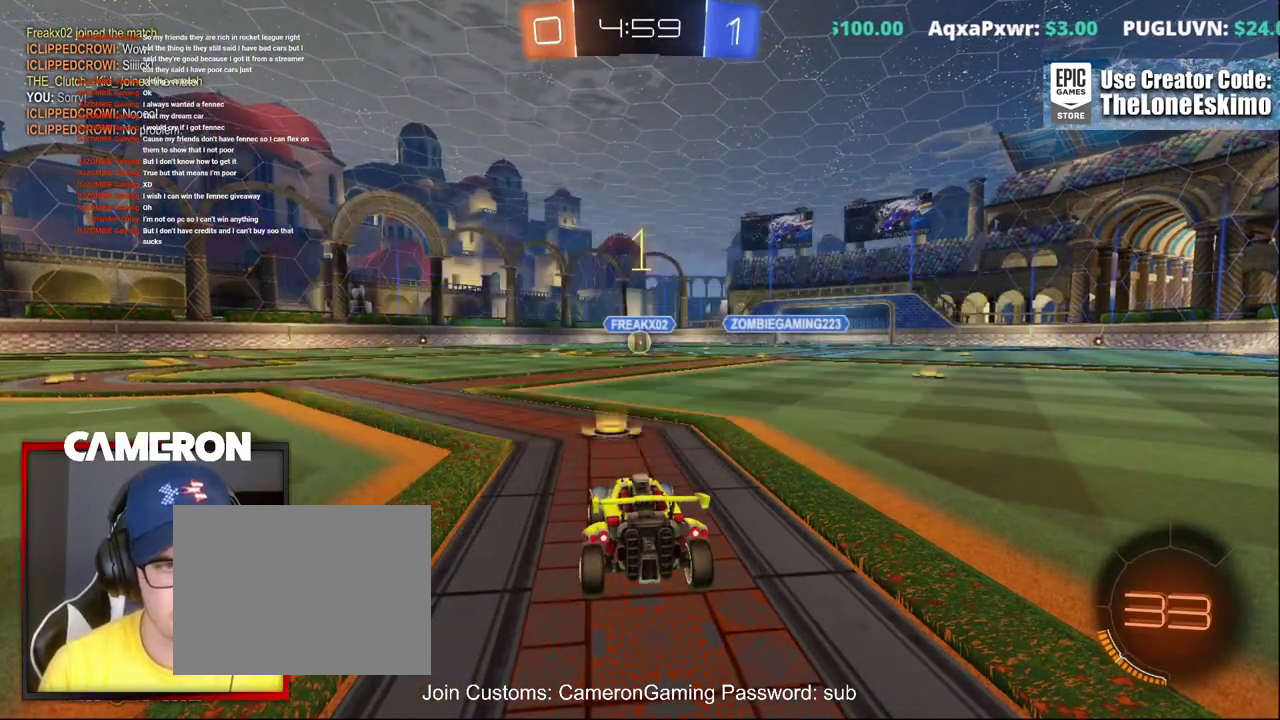
{"buttons": ["B", "R2"], "left_stick": "center", "right_stick": "center", "events": [[100, "B", "down"]]}
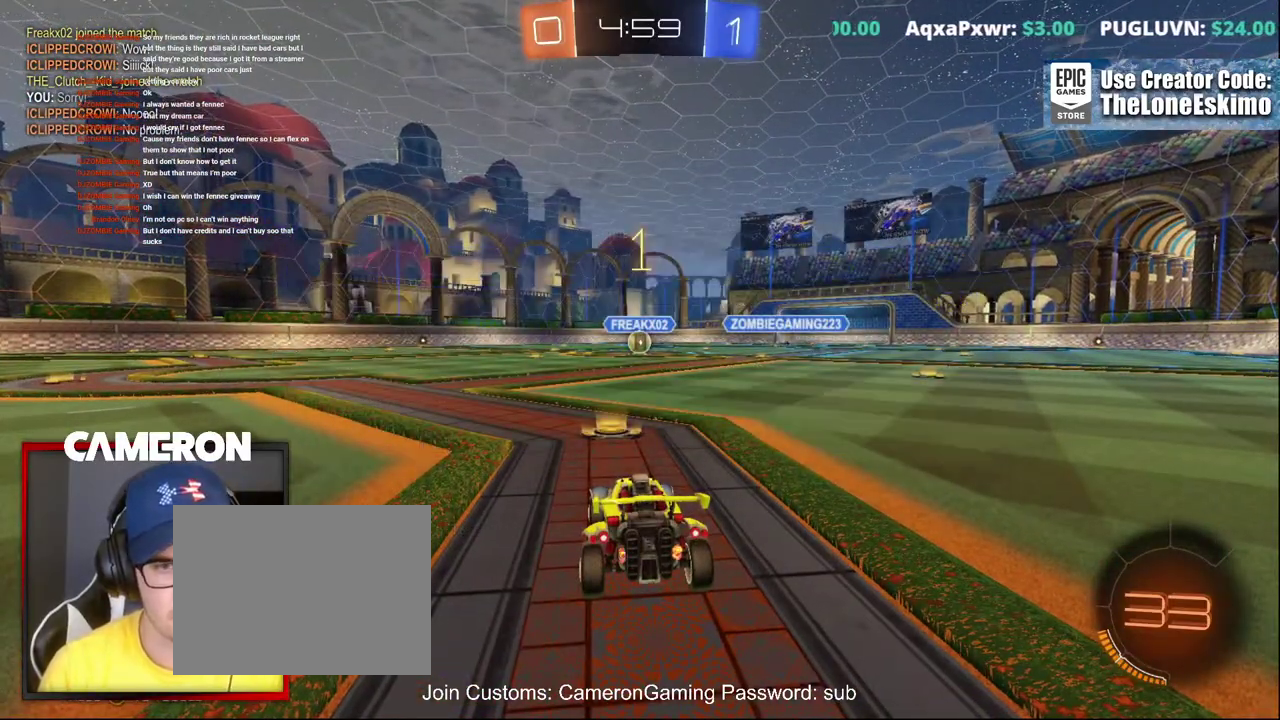
{"buttons": ["B", "R2"], "left_stick": "up-left", "right_stick": "center"}
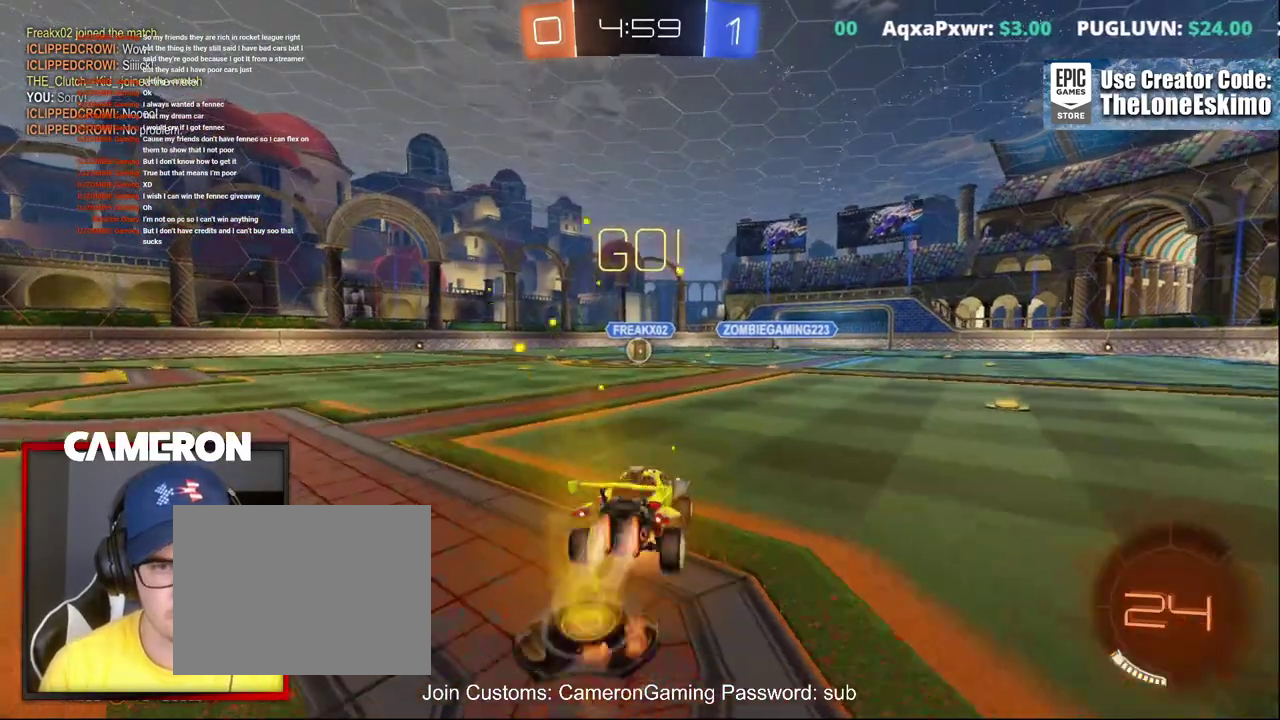
{"buttons": ["B", "R2"], "left_stick": "center", "right_stick": "center"}
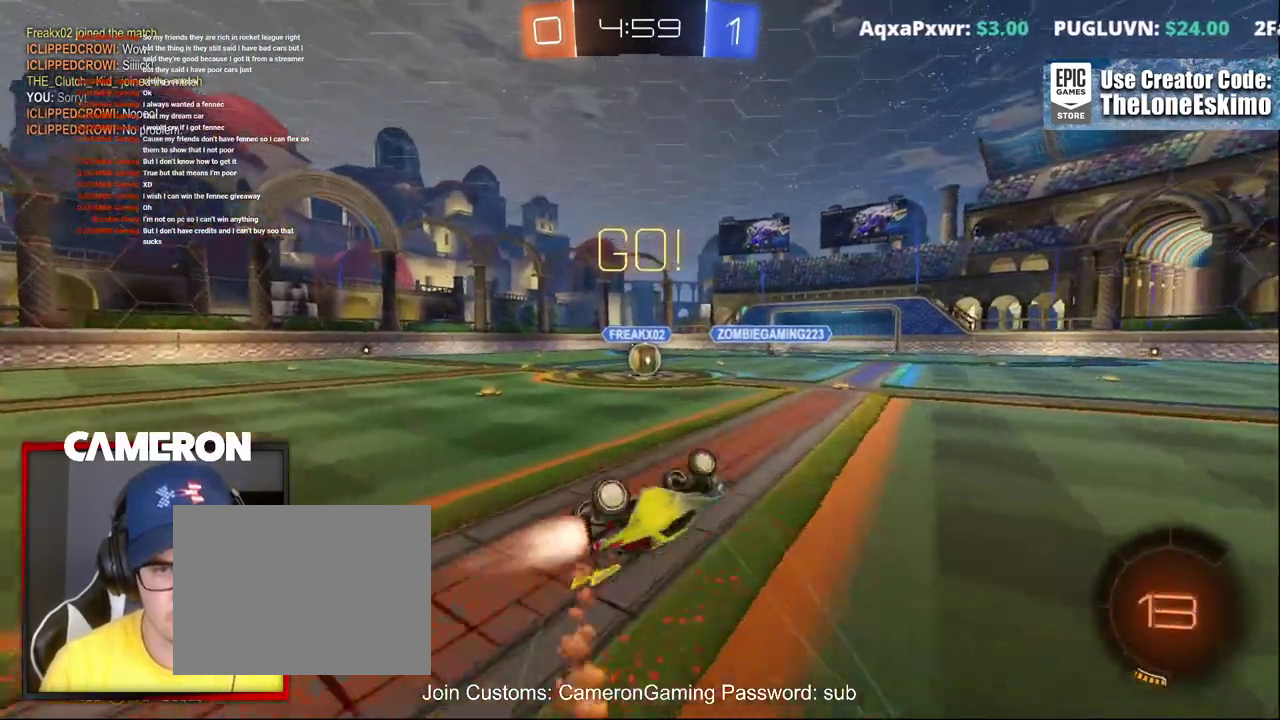
{"buttons": ["B", "R2"], "left_stick": "center", "right_stick": "center"}
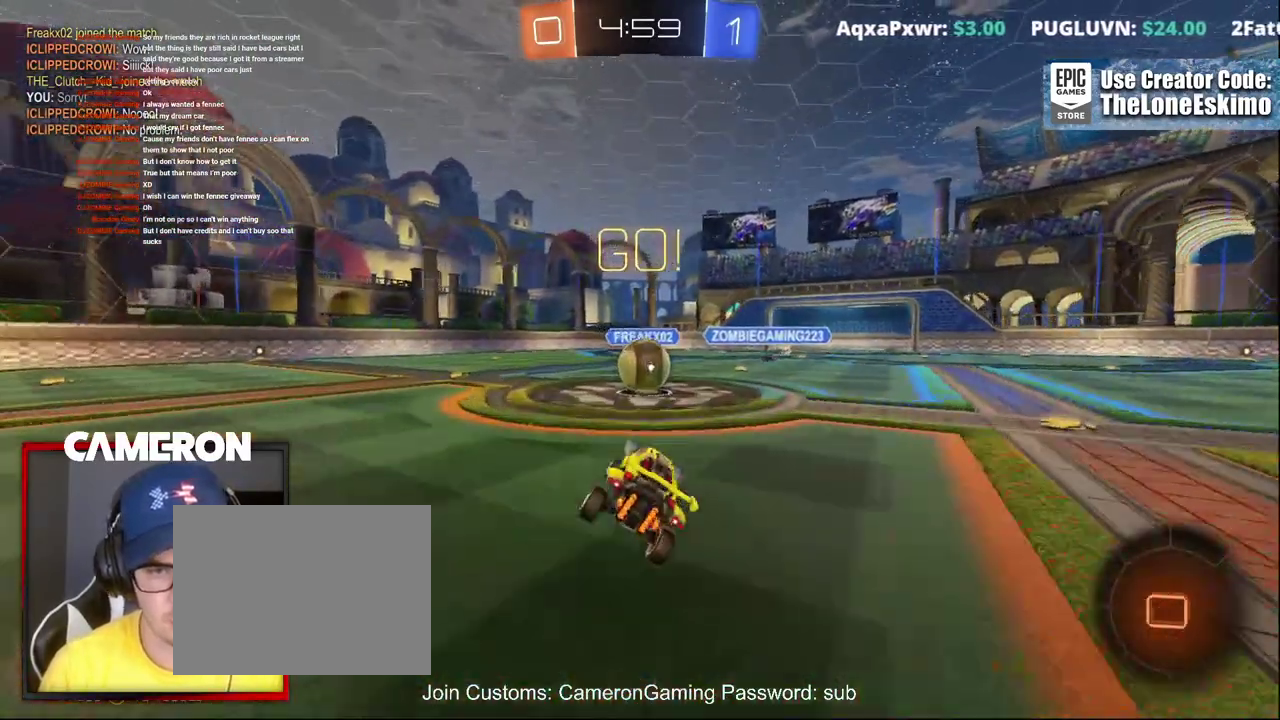
{"buttons": ["B", "R2"], "left_stick": "center", "right_stick": "center", "events": []}
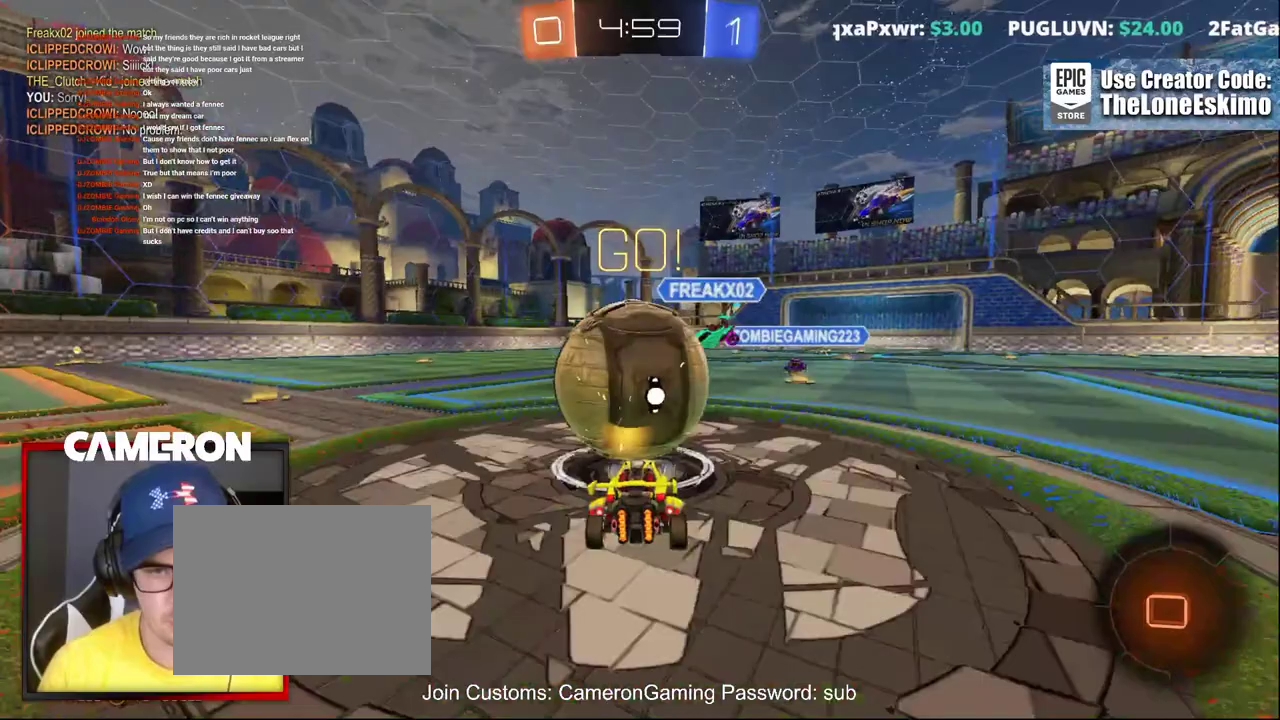
{"buttons": ["B", "R2"], "left_stick": "center", "right_stick": "center", "events": []}
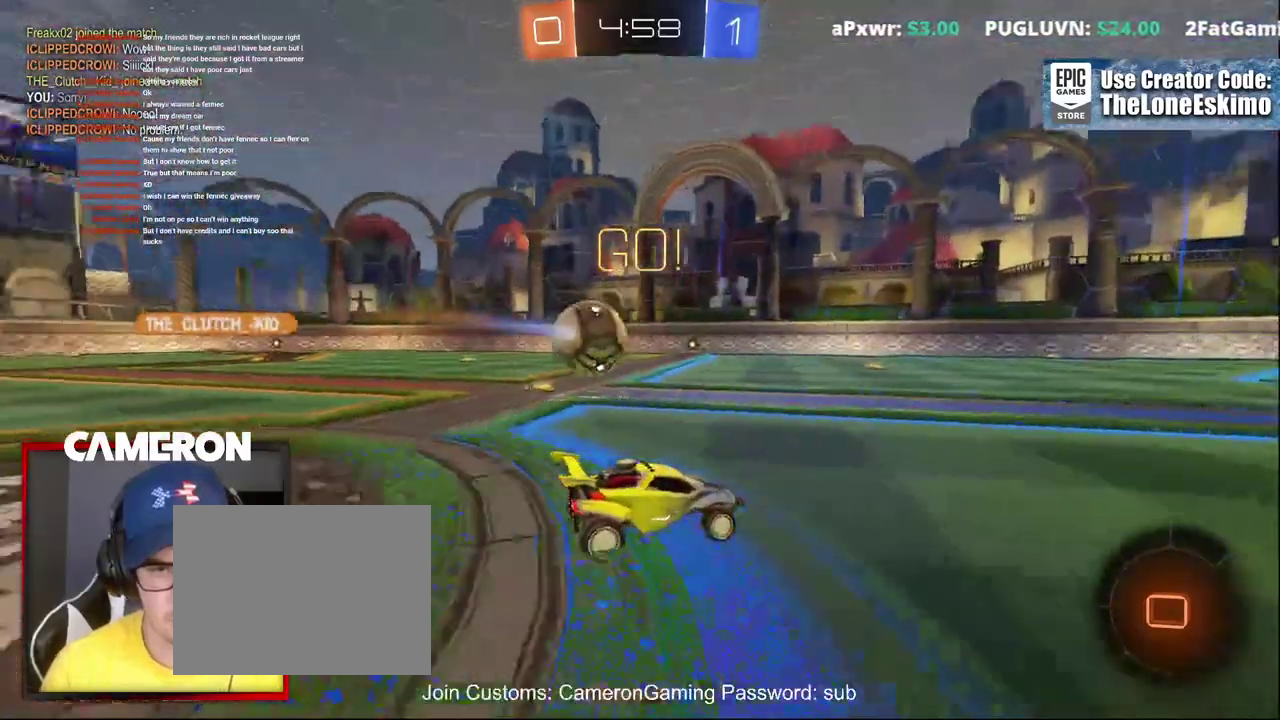
{"buttons": ["B", "R2"], "left_stick": "center", "right_stick": "center", "events": []}
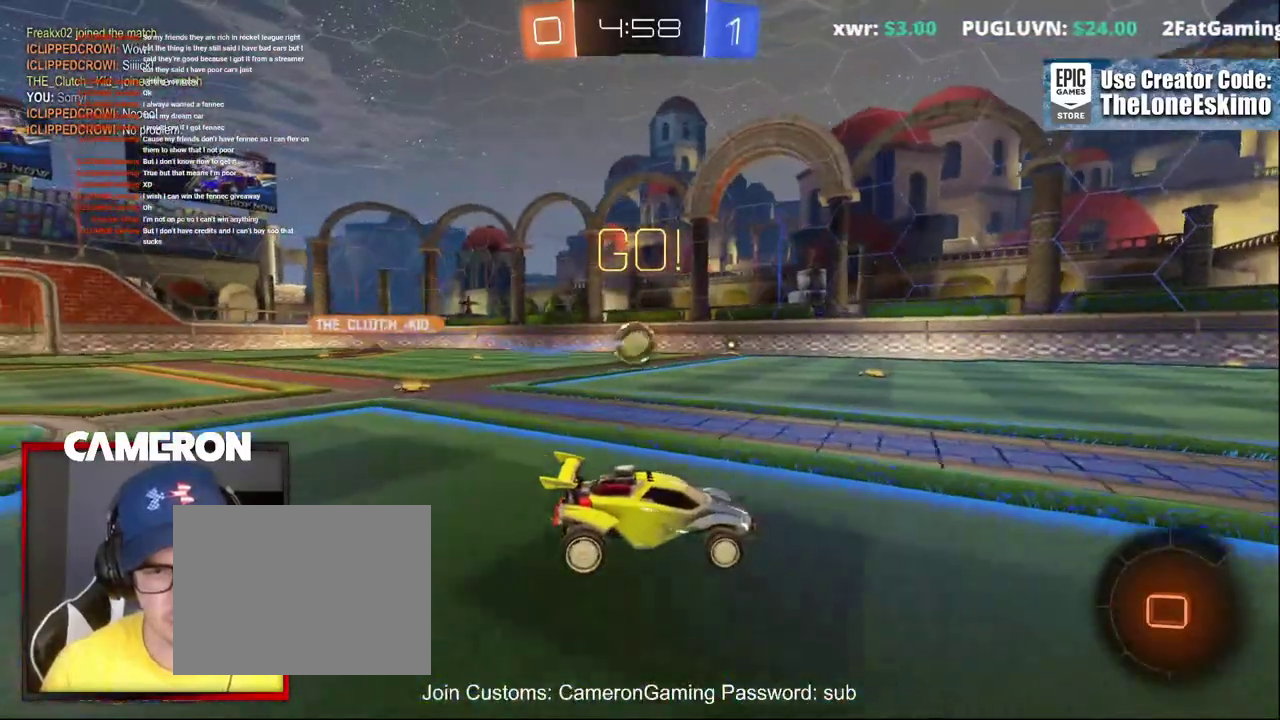
{"buttons": ["L3", "R3"], "left_stick": "center", "right_stick": "center"}
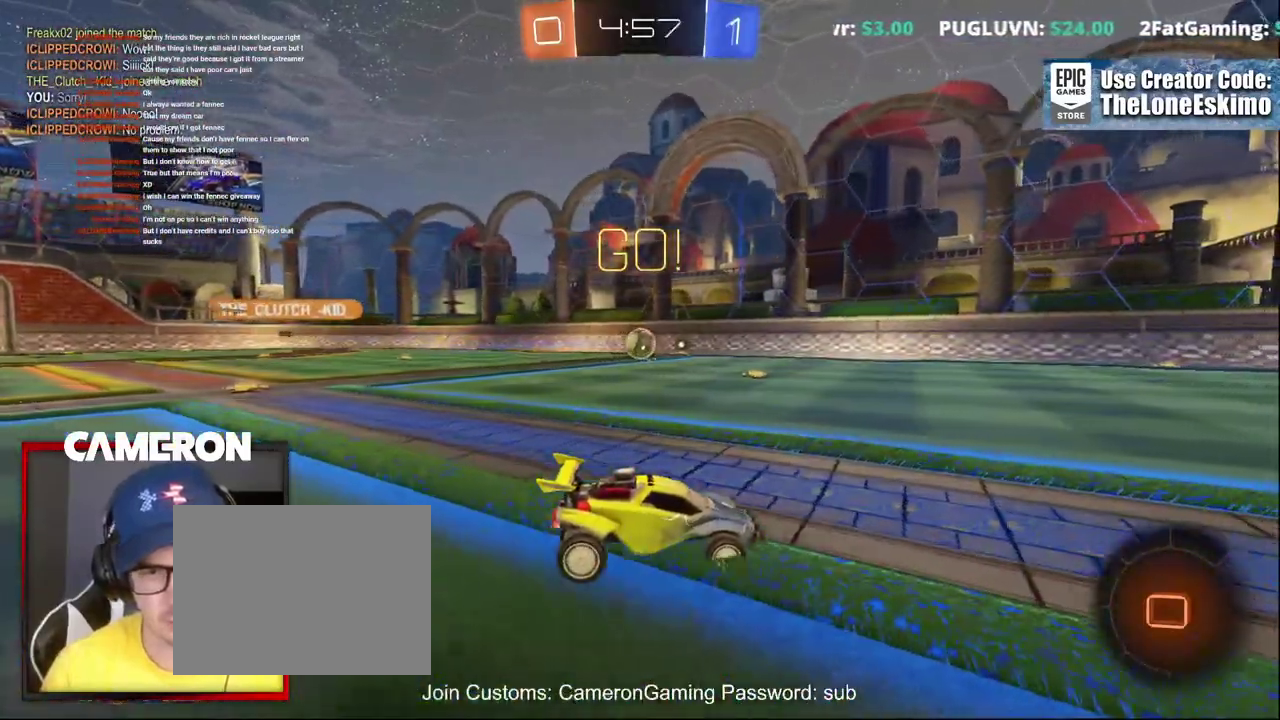
{"buttons": ["L3", "R3"], "left_stick": "center", "right_stick": "center", "events": []}
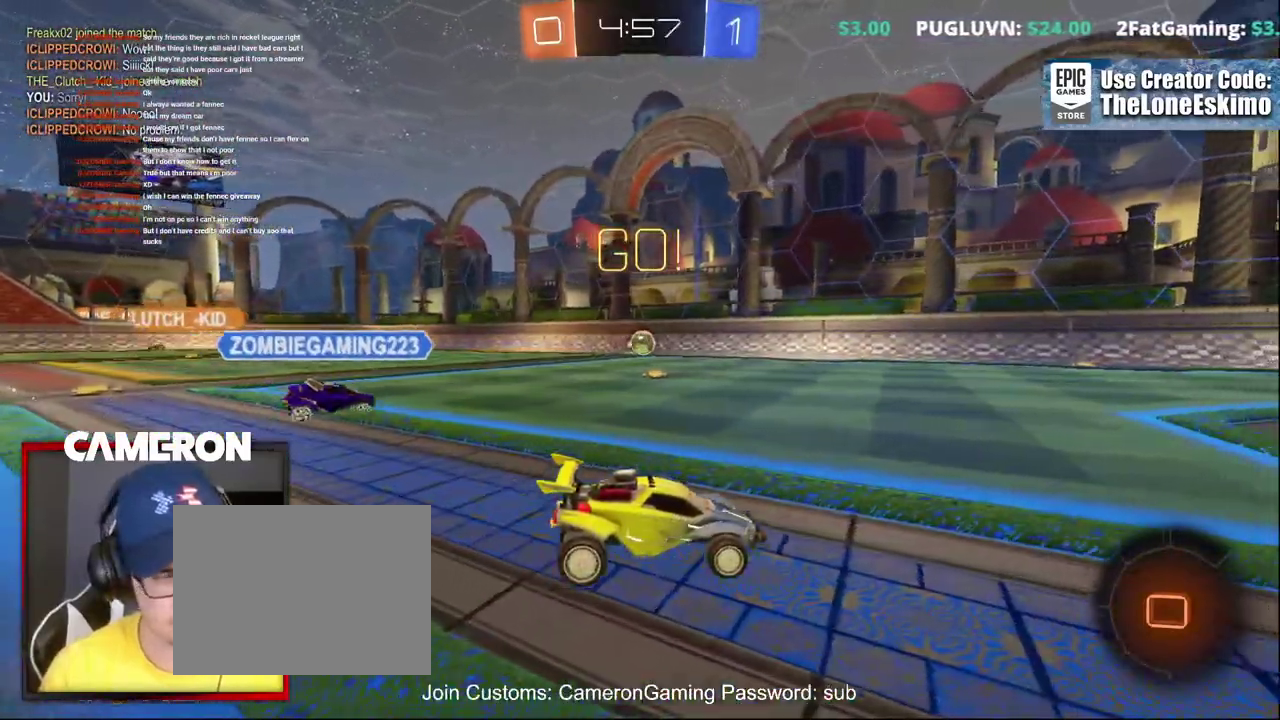
{"buttons": ["L3", "R3"], "left_stick": "center", "right_stick": "center", "events": []}
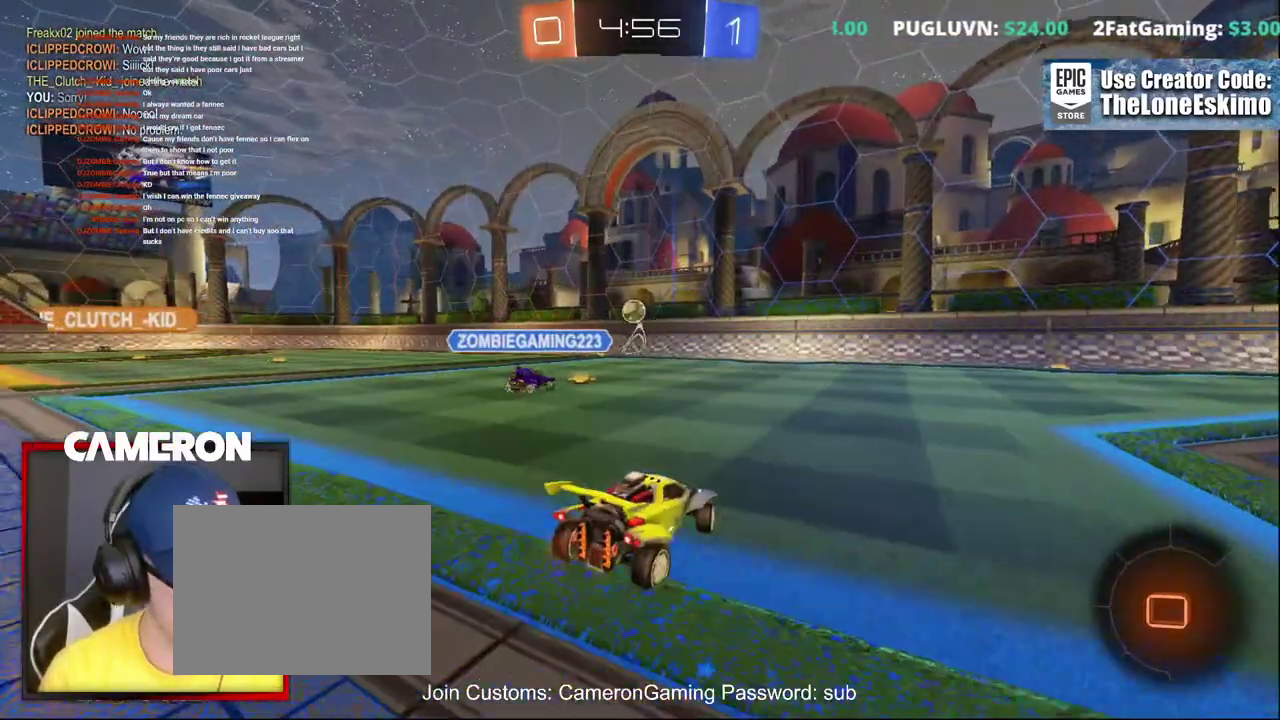
{"buttons": ["L3", "R3"], "left_stick": "center", "right_stick": "center", "events": []}
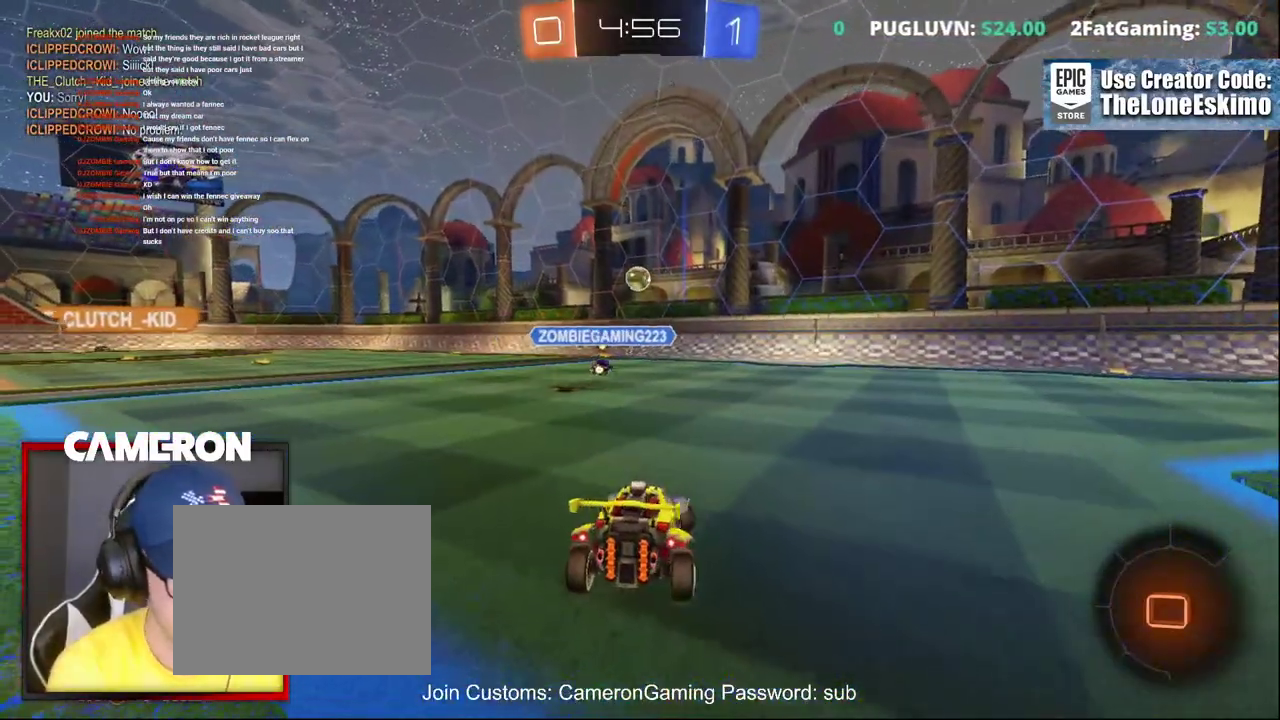
{"buttons": ["L2"], "left_stick": "center", "right_stick": "center"}
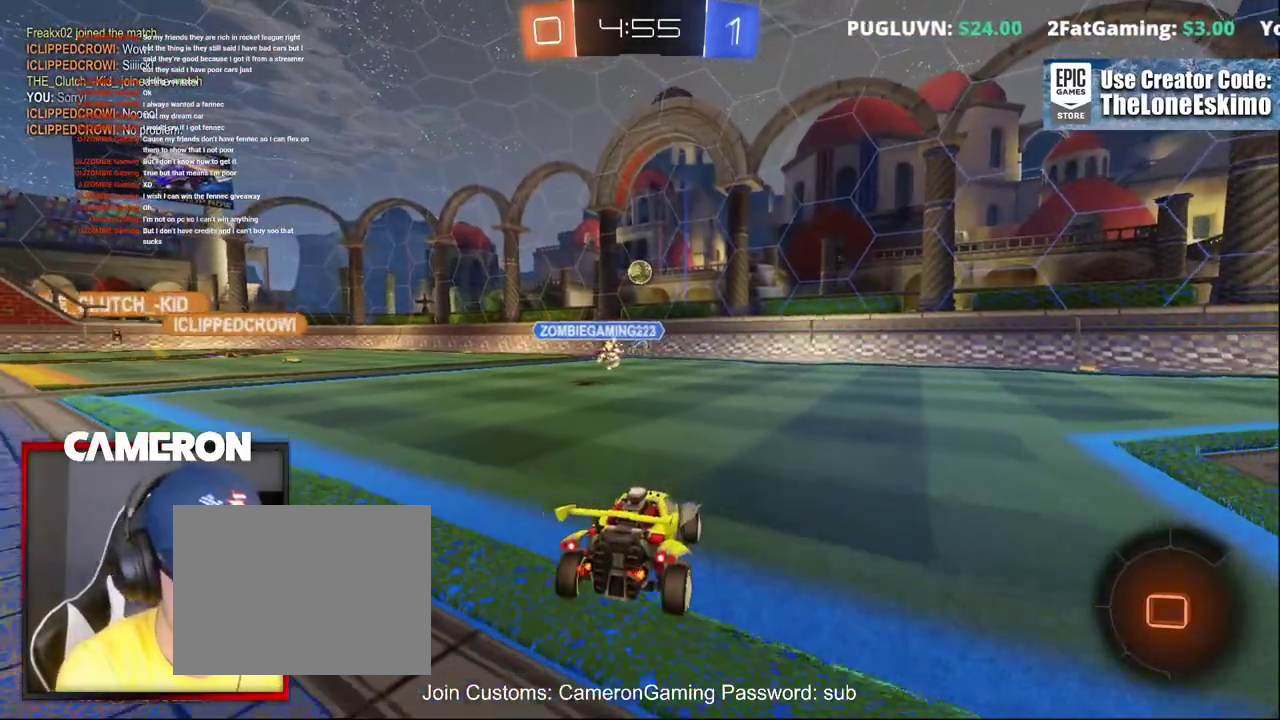
{"buttons": [], "left_stick": "center", "right_stick": "center", "events": [[217, "L2", "up"]]}